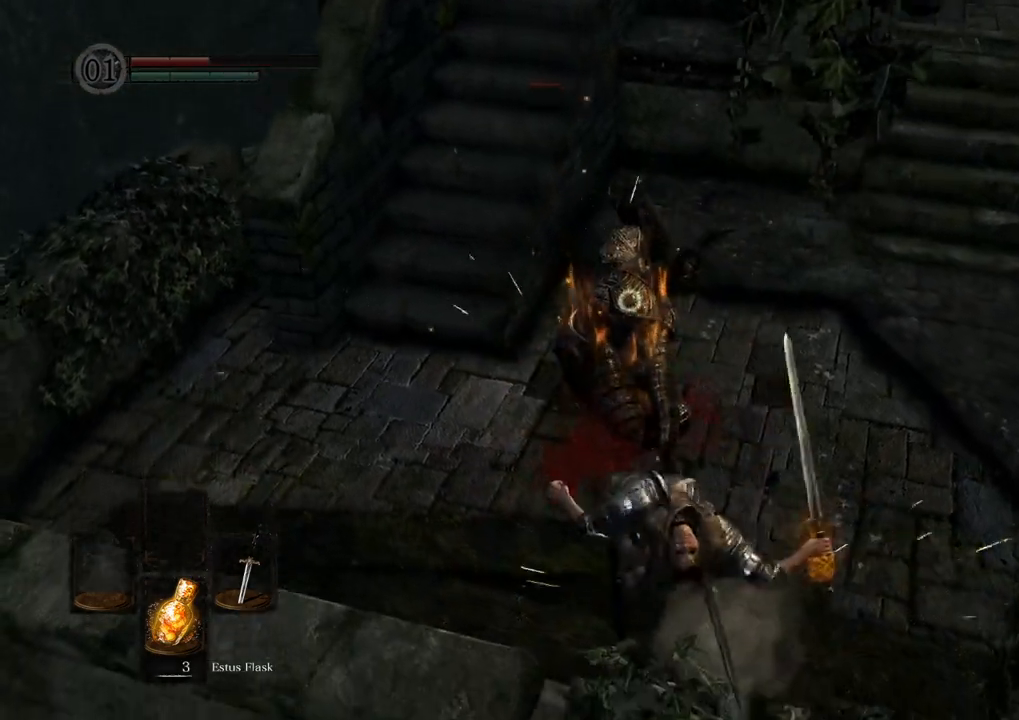
Gameplay with a controller (PlayStation layout); each line is a JSON object with the inputs held at the frame after it. "events" lists button and stick changes between this image and that frame as [ms after this image, input, new state], when the widget could be followed in between. Not read: L3 R3.
{"buttons": ["CIRCLE"], "left_stick": "up-left", "right_stick": "center", "events": [[50, "CIRCLE", "up"], [117, "CIRCLE", "down"], [167, "CIRCLE", "up"], [217, "CIRCLE", "down"], [283, "CIRCLE", "up"], [333, "CIRCLE", "down"], [417, "CIRCLE", "up"], [467, "CIRCLE", "down"]]}
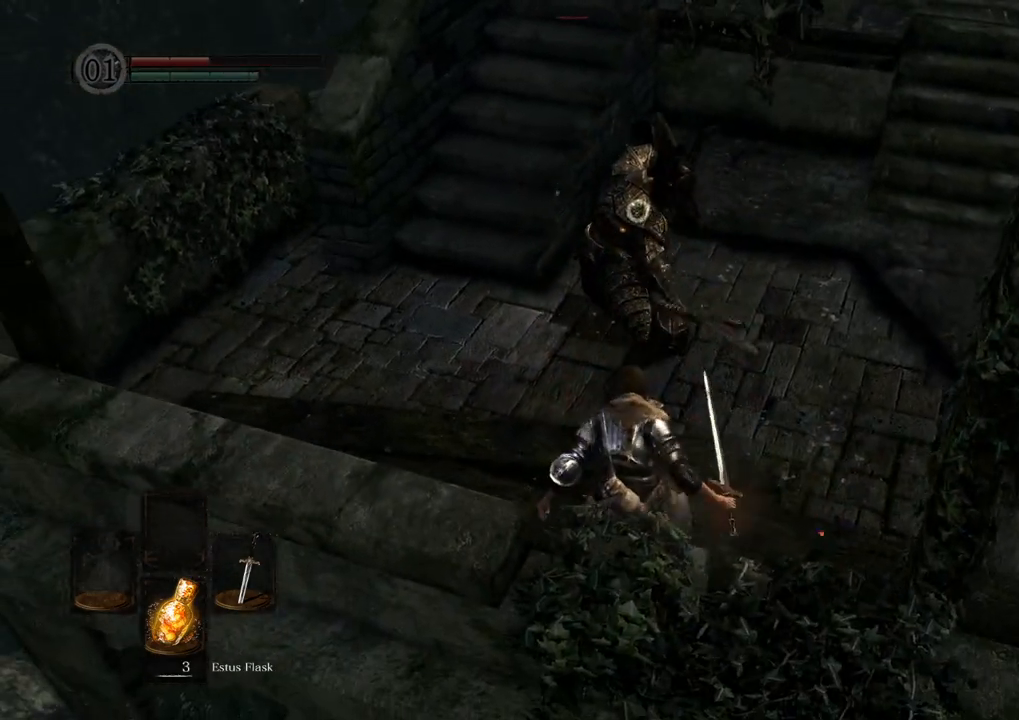
{"buttons": [], "left_stick": "up-left", "right_stick": "center", "events": [[50, "CIRCLE", "up"], [100, "CIRCLE", "down"], [150, "CIRCLE", "up"], [200, "CIRCLE", "down"], [250, "CIRCLE", "up"], [317, "CIRCLE", "down"], [383, "CIRCLE", "up"], [450, "CIRCLE", "down"], [500, "CIRCLE", "up"]]}
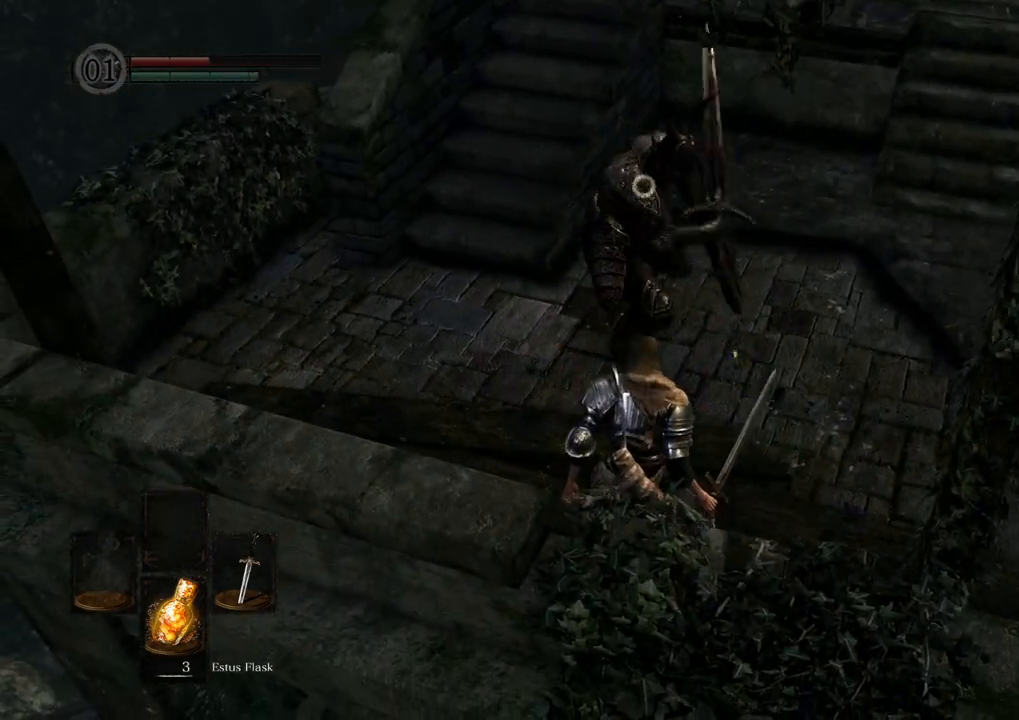
{"buttons": [], "left_stick": "up-left", "right_stick": "center", "events": [[67, "CIRCLE", "down"], [150, "CIRCLE", "up"], [183, "CIRCLE", "down"], [250, "CIRCLE", "up"], [300, "CIRCLE", "down"], [367, "CIRCLE", "up"], [417, "CIRCLE", "down"], [500, "CIRCLE", "up"]]}
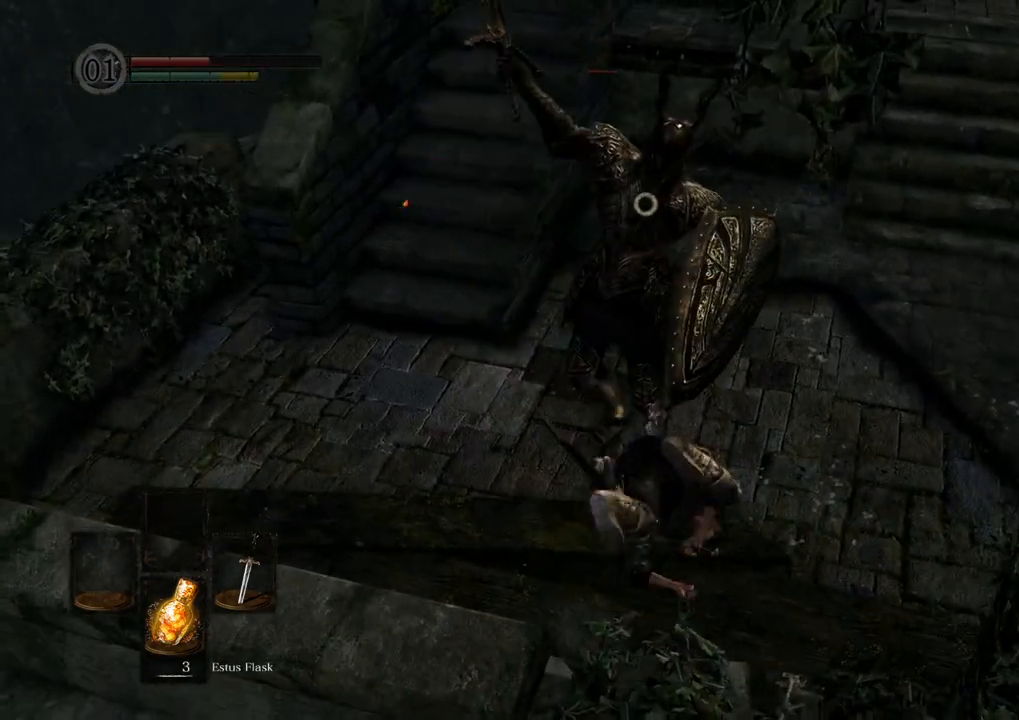
{"buttons": [], "left_stick": "left", "right_stick": "center", "events": [[83, "left_stick", "left"]]}
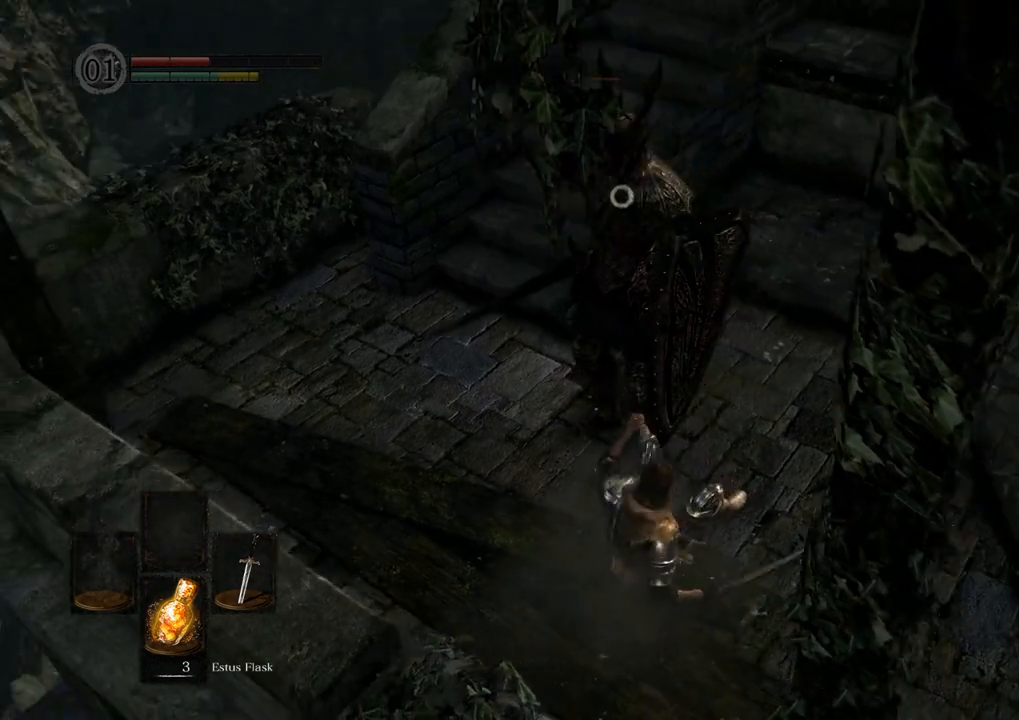
{"buttons": ["CIRCLE"], "left_stick": "up-left", "right_stick": "center", "events": [[200, "left_stick", "up-left"], [233, "CIRCLE", "down"]]}
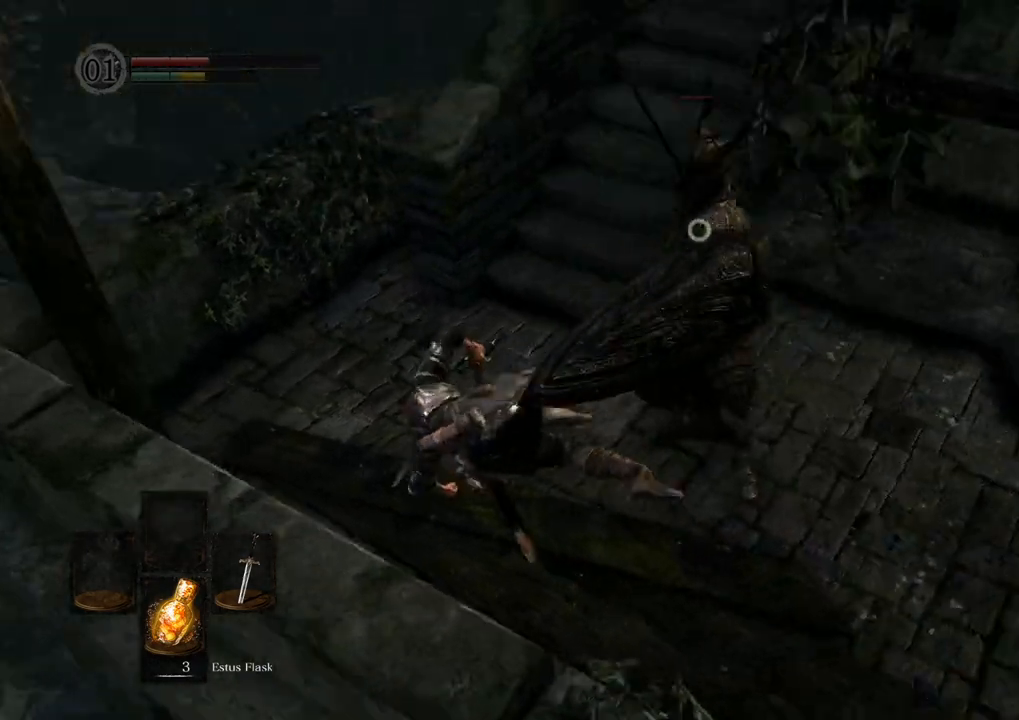
{"buttons": ["CIRCLE"], "left_stick": "left", "right_stick": "center", "events": [[83, "left_stick", "up"], [450, "left_stick", "left"]]}
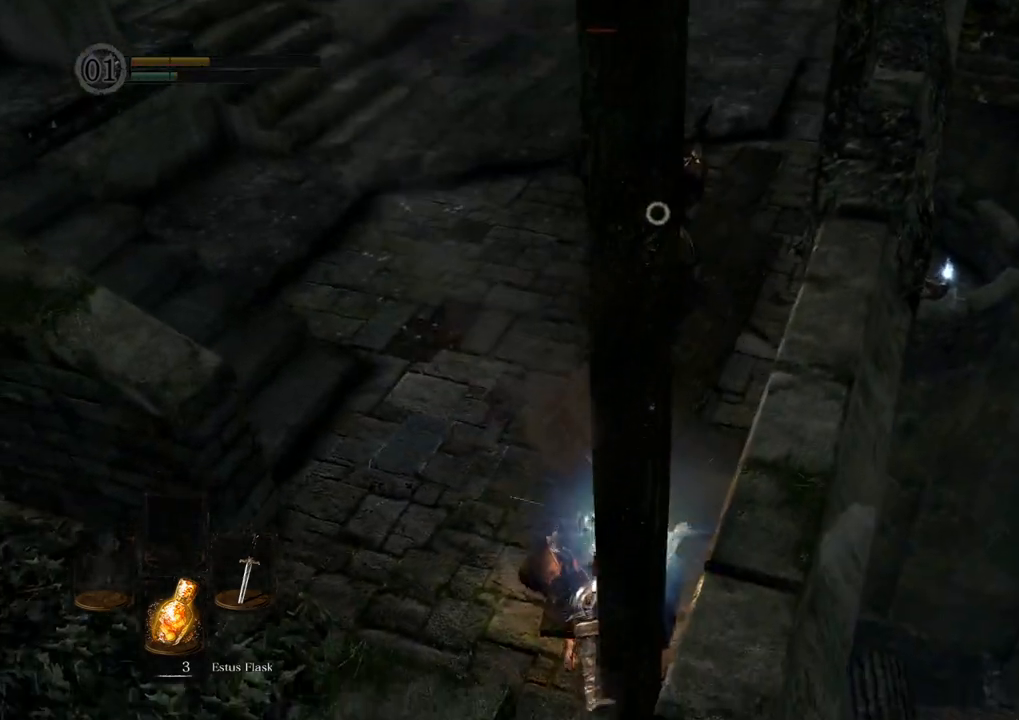
{"buttons": ["CIRCLE"], "left_stick": "up-left", "right_stick": "center", "events": [[133, "CIRCLE", "up"], [183, "CIRCLE", "down"], [267, "left_stick", "up-left"], [283, "CIRCLE", "up"], [350, "CIRCLE", "down"], [450, "CIRCLE", "up"], [483, "CIRCLE", "down"]]}
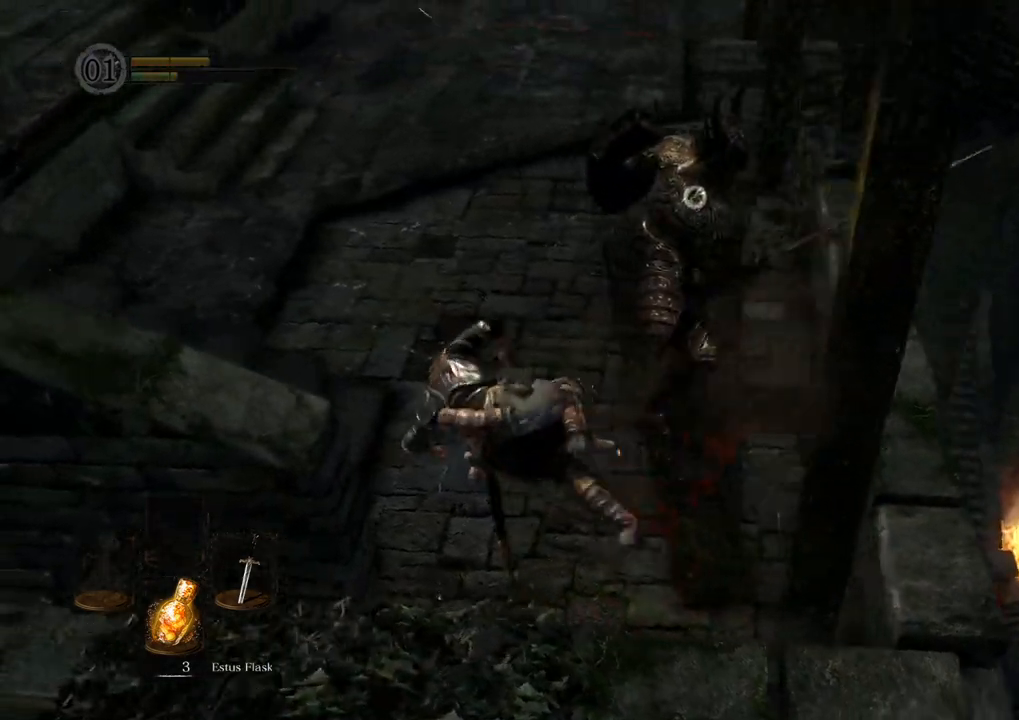
{"buttons": ["CIRCLE"], "left_stick": "down", "right_stick": "center", "events": [[83, "CIRCLE", "up"], [117, "CIRCLE", "down"], [150, "left_stick", "left"], [233, "CIRCLE", "up"], [283, "CIRCLE", "down"], [350, "CIRCLE", "up"], [400, "CIRCLE", "down"], [417, "left_stick", "down"]]}
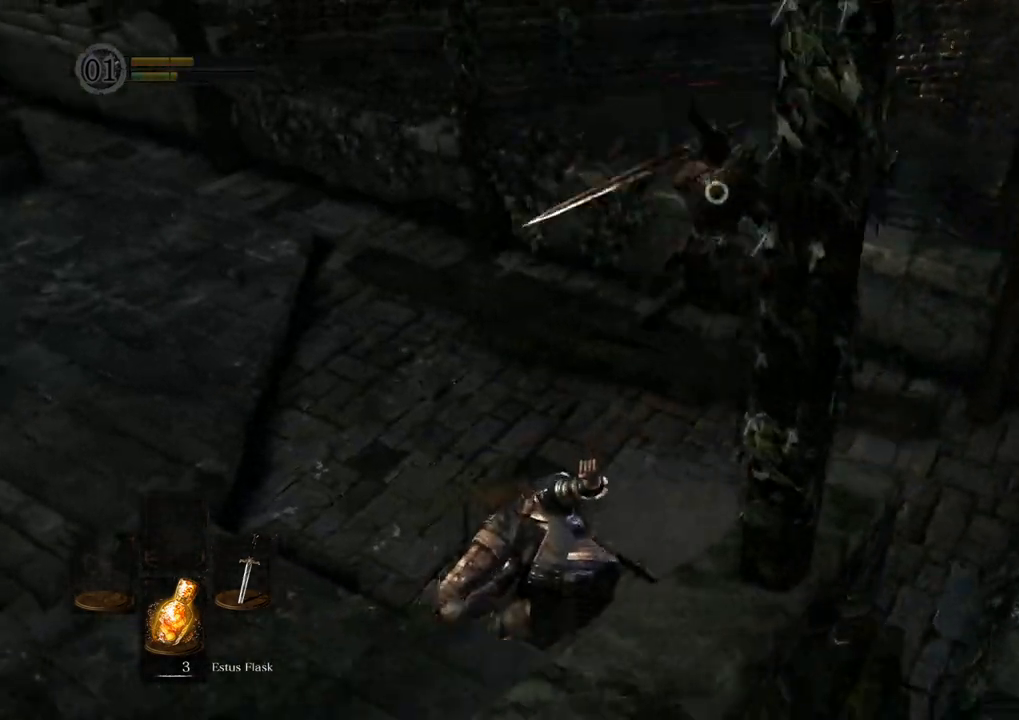
{"buttons": [], "left_stick": "down", "right_stick": "center", "events": [[117, "CIRCLE", "up"], [167, "CIRCLE", "down"], [217, "CIRCLE", "up"], [267, "CIRCLE", "down"], [350, "CIRCLE", "up"], [400, "CIRCLE", "down"], [467, "CIRCLE", "up"]]}
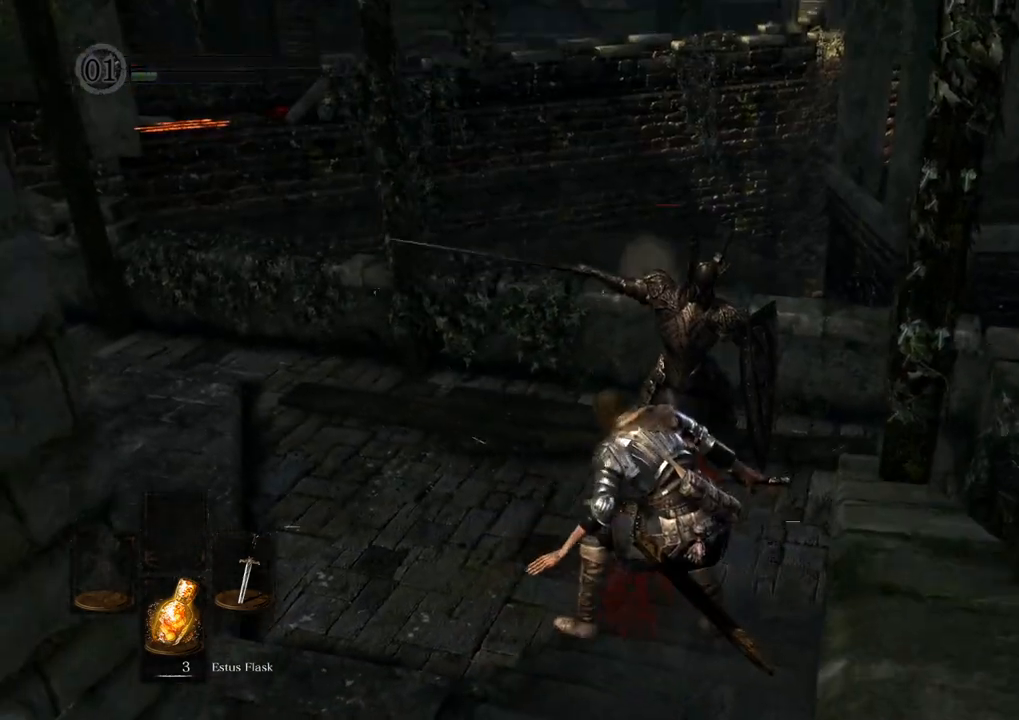
{"buttons": [], "left_stick": "center", "right_stick": "center", "events": [[33, "CIRCLE", "down"], [83, "CIRCLE", "up"], [133, "CIRCLE", "down"], [217, "CIRCLE", "up"], [350, "left_stick", "center"]]}
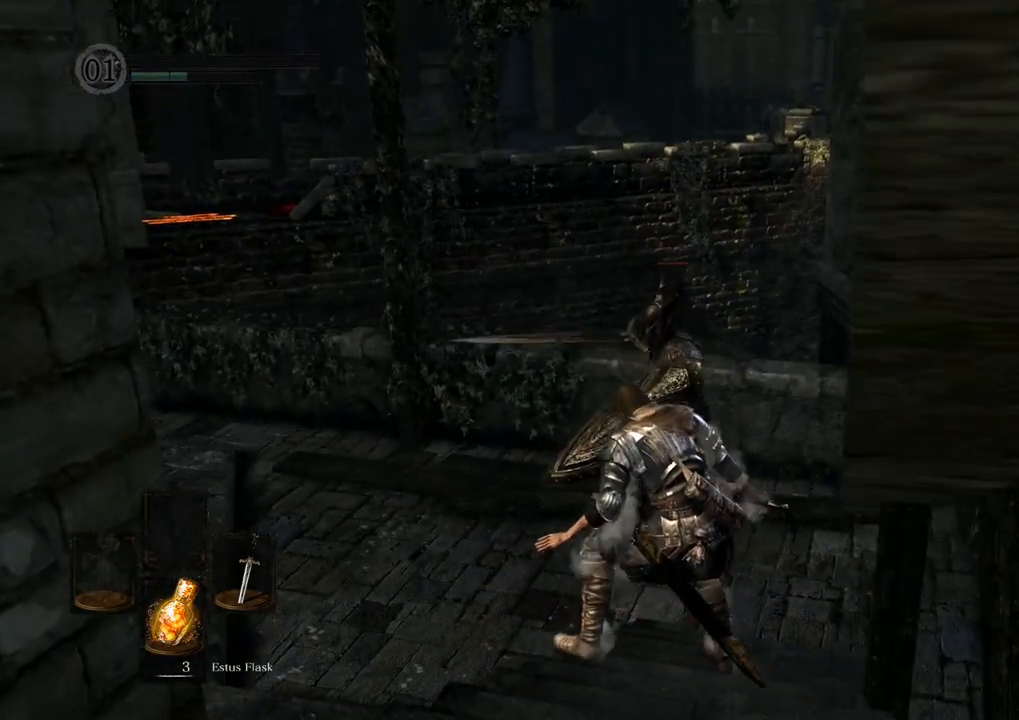
{"buttons": [], "left_stick": "center", "right_stick": "center", "events": []}
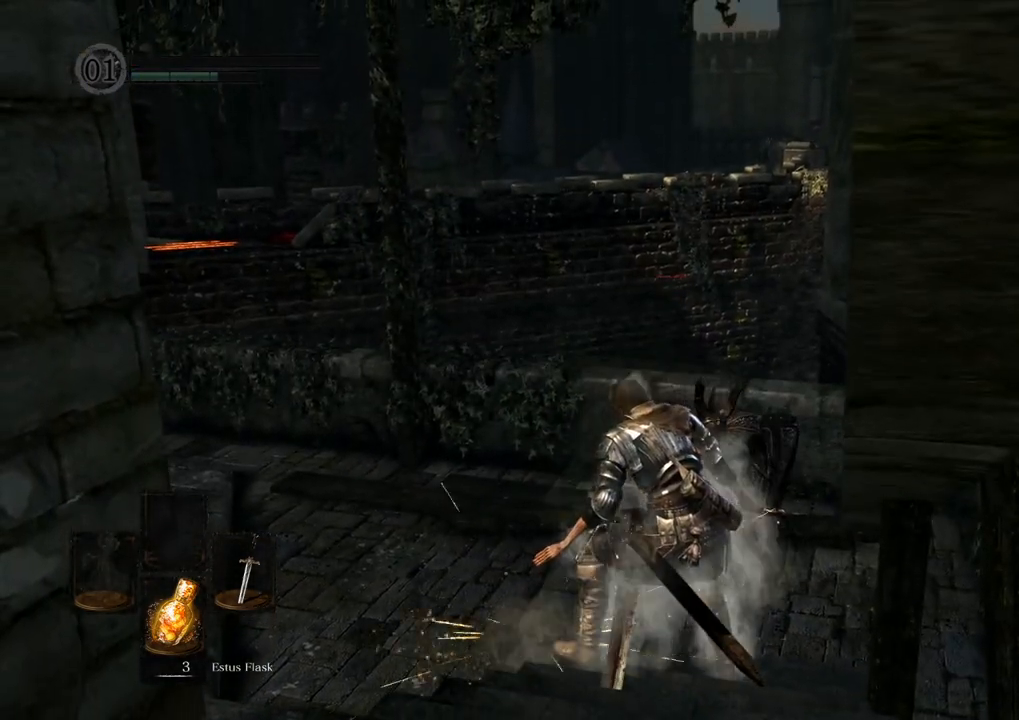
{"buttons": [], "left_stick": "center", "right_stick": "center", "events": []}
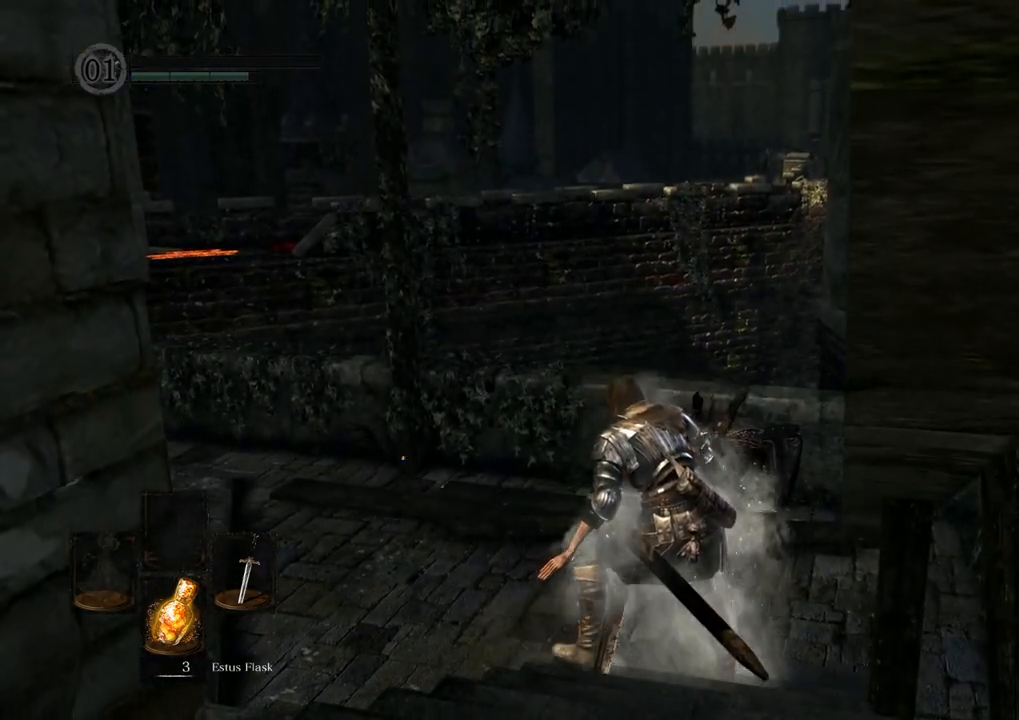
{"buttons": [], "left_stick": "center", "right_stick": "center", "events": []}
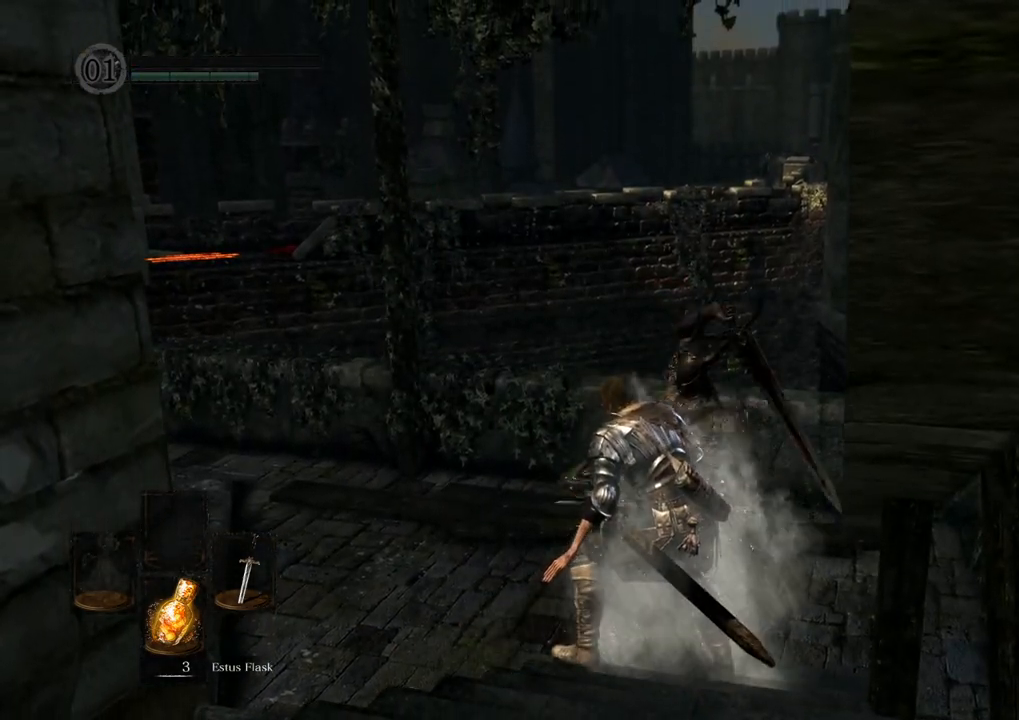
{"buttons": [], "left_stick": "center", "right_stick": "center", "events": []}
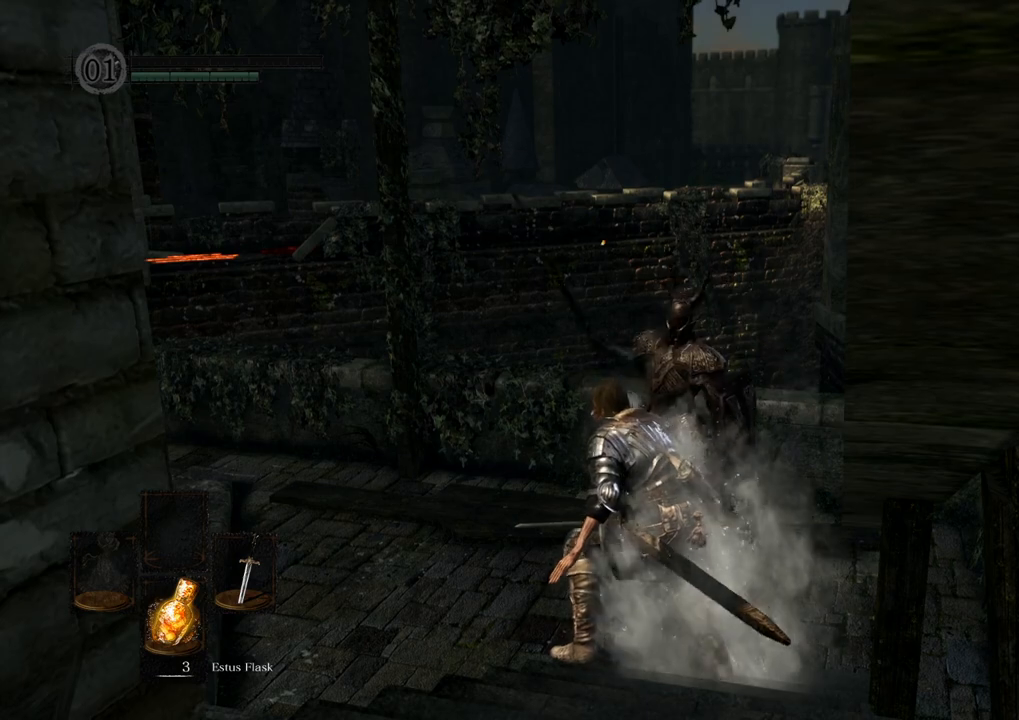
{"buttons": [], "left_stick": "center", "right_stick": "center", "events": []}
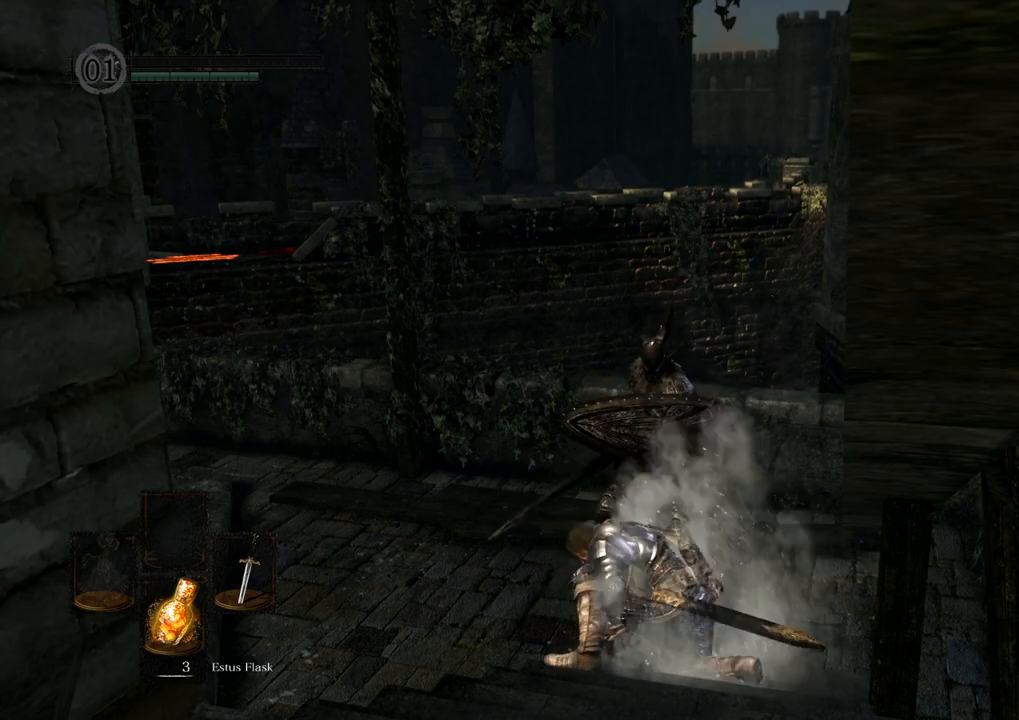
{"buttons": [], "left_stick": "center", "right_stick": "center", "events": [[100, "right_stick", "left"], [500, "right_stick", "center"]]}
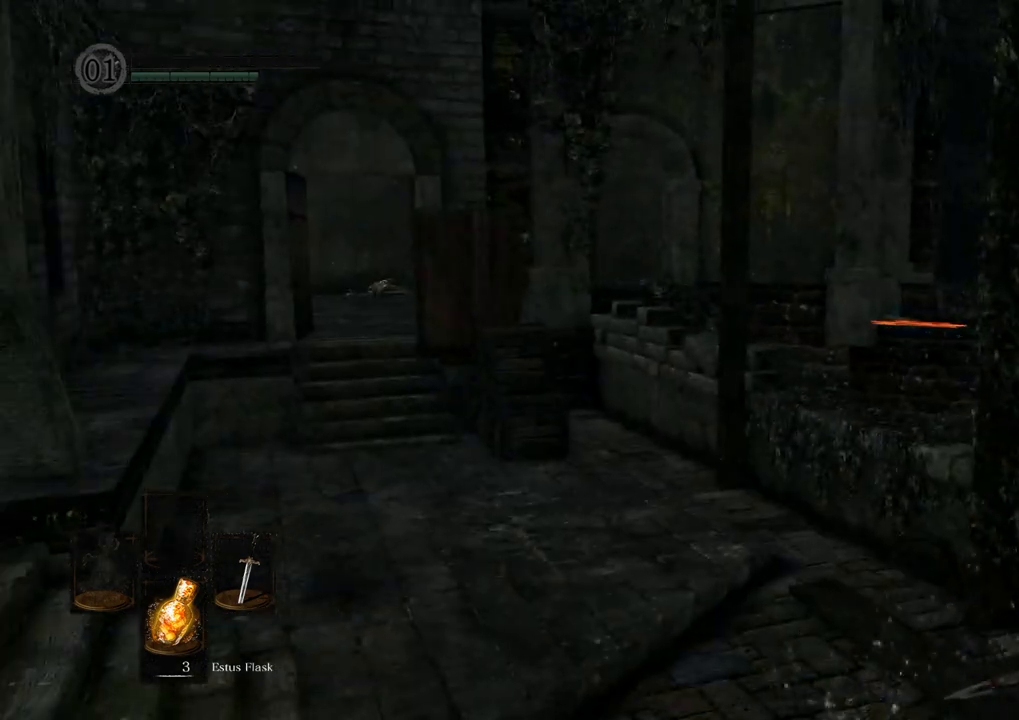
{"buttons": [], "left_stick": "center", "right_stick": "center", "events": [[200, "right_stick", "left"], [400, "right_stick", "center"]]}
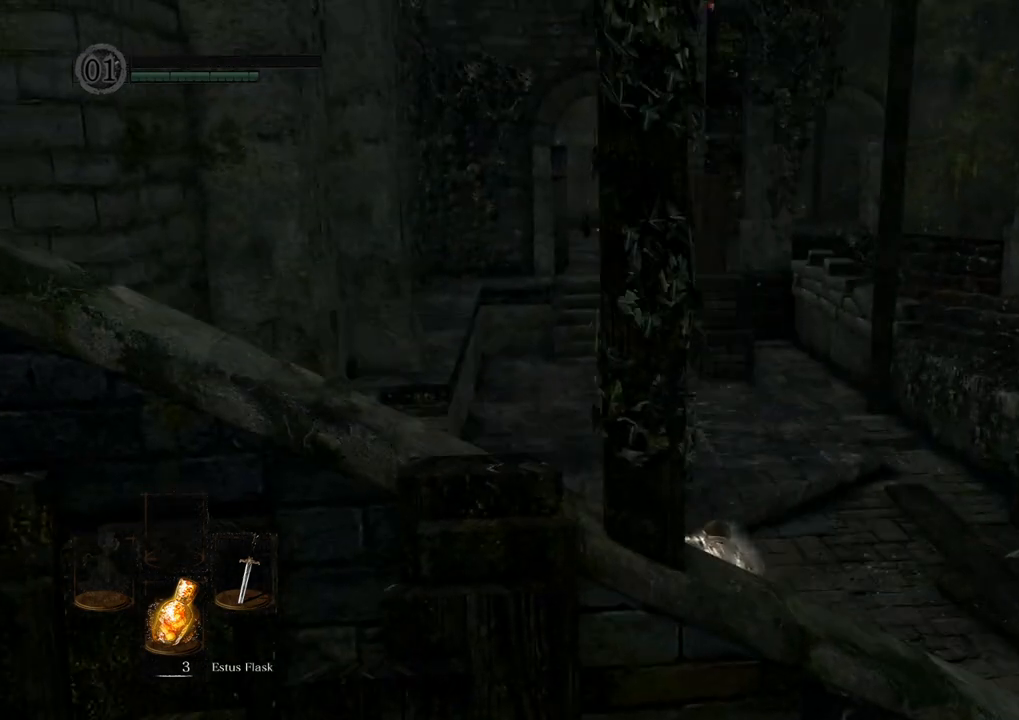
{"buttons": [], "left_stick": "center", "right_stick": "up-left", "events": [[50, "right_stick", "up-left"]]}
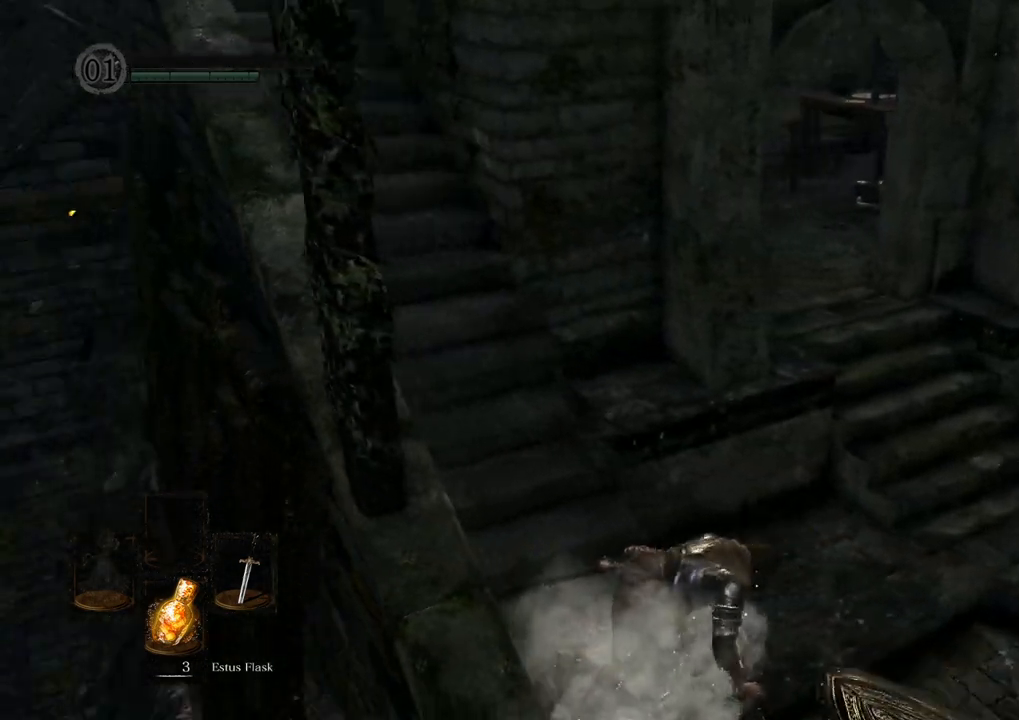
{"buttons": [], "left_stick": "center", "right_stick": "right", "events": [[100, "right_stick", "center"], [350, "right_stick", "right"]]}
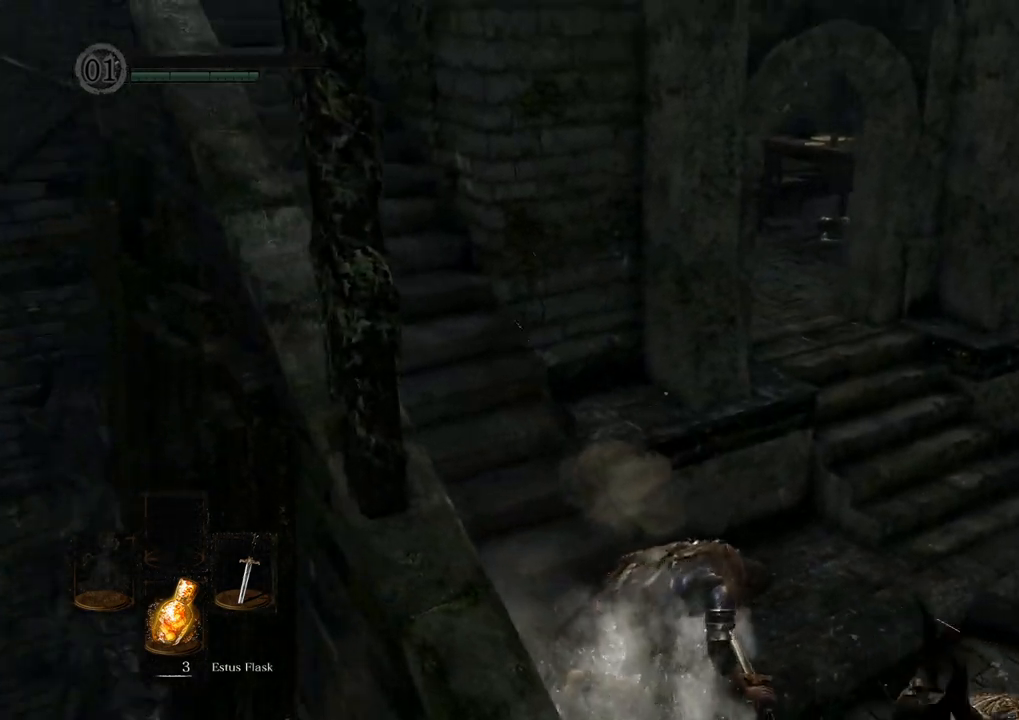
{"buttons": [], "left_stick": "center", "right_stick": "right", "events": [[233, "right_stick", "center"], [367, "right_stick", "right"]]}
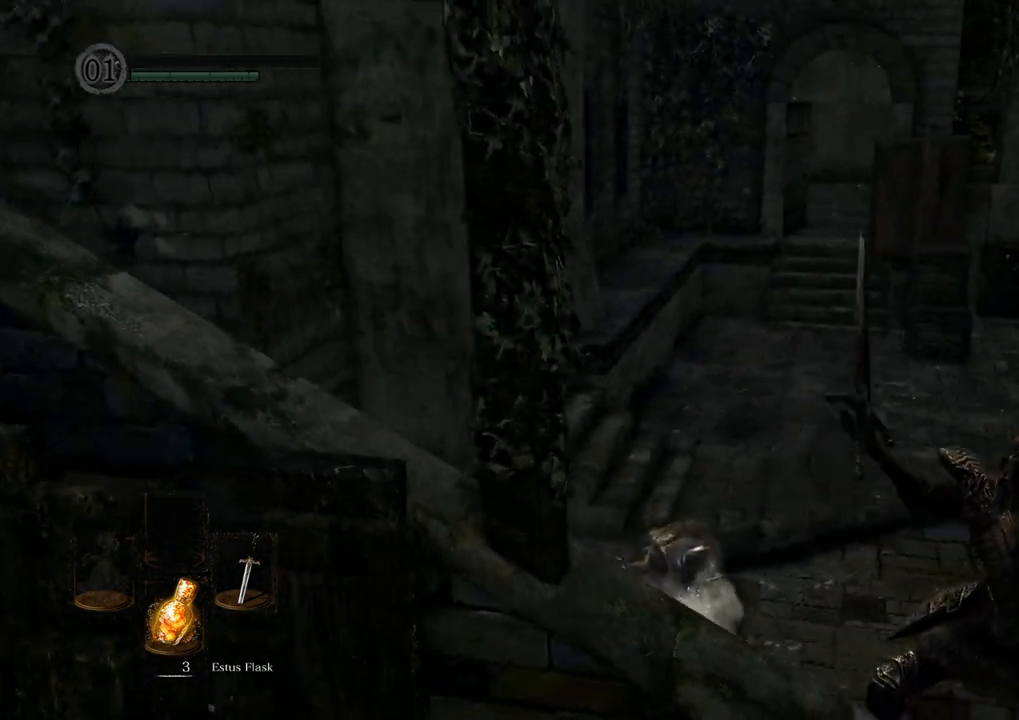
{"buttons": [], "left_stick": "center", "right_stick": "center", "events": [[83, "right_stick", "center"]]}
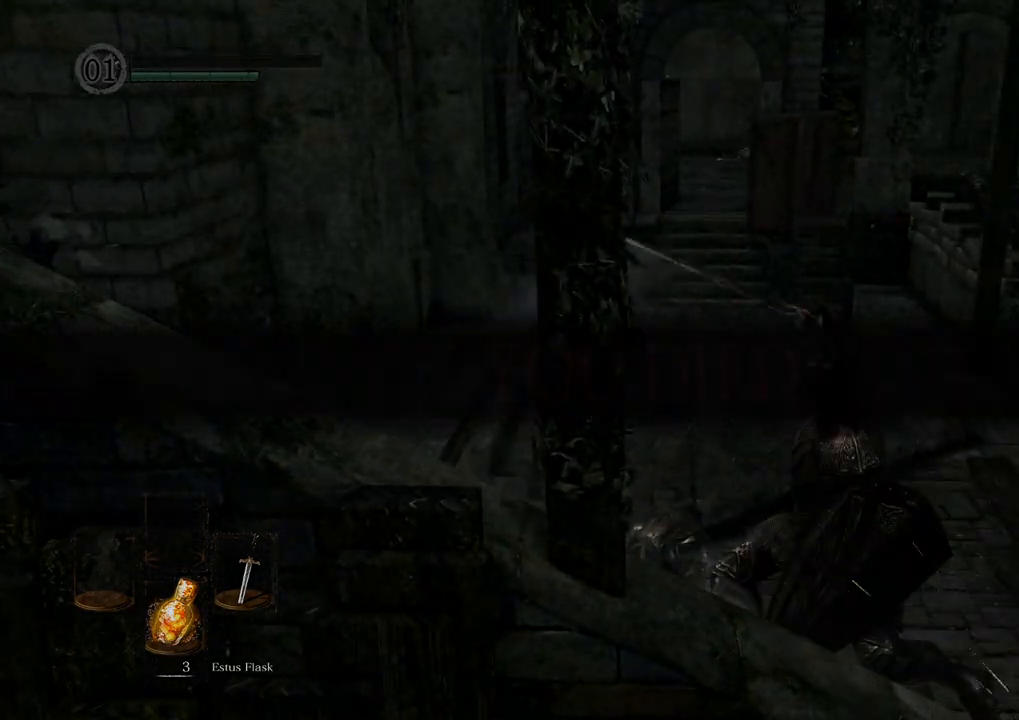
{"buttons": [], "left_stick": "center", "right_stick": "center", "events": []}
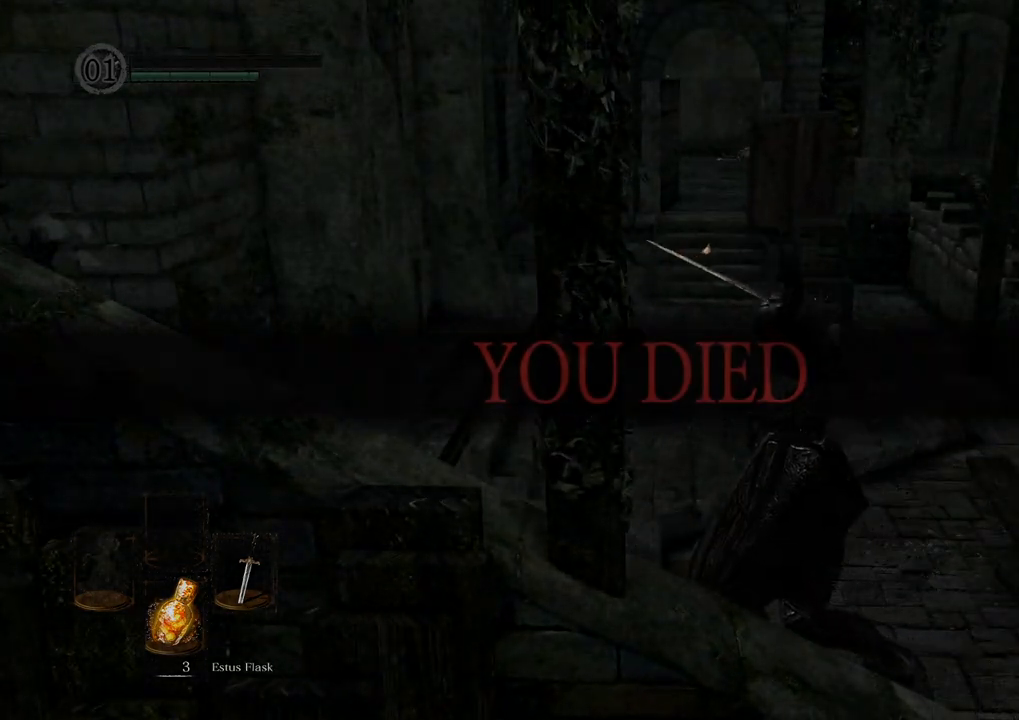
{"buttons": [], "left_stick": "center", "right_stick": "center", "events": []}
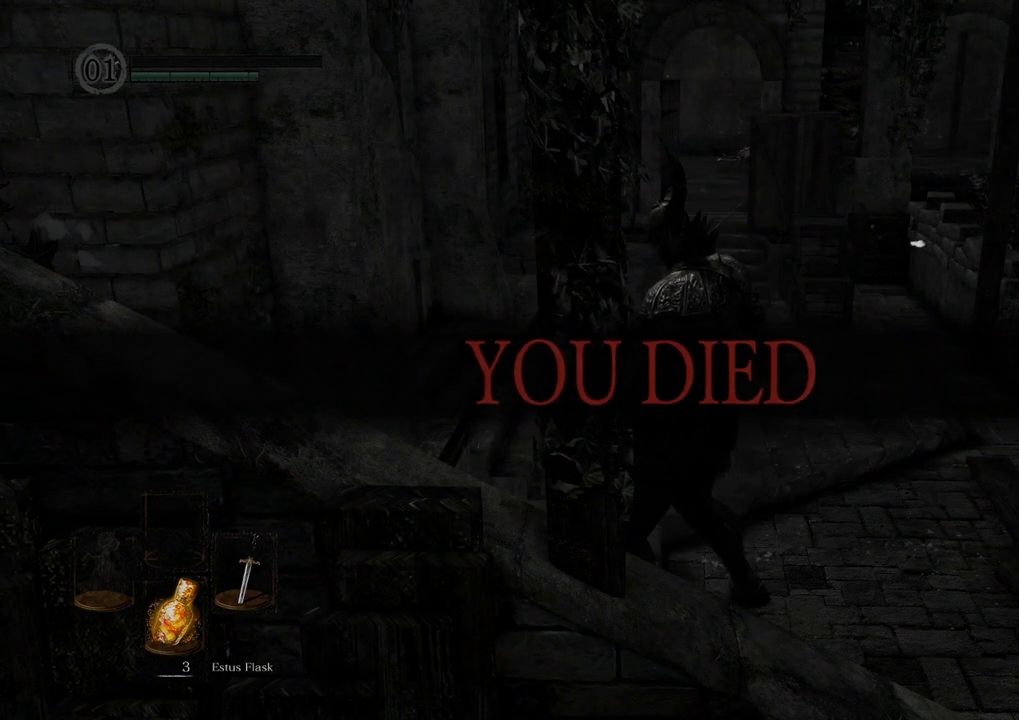
{"buttons": [], "left_stick": "center", "right_stick": "left", "events": [[350, "right_stick", "left"]]}
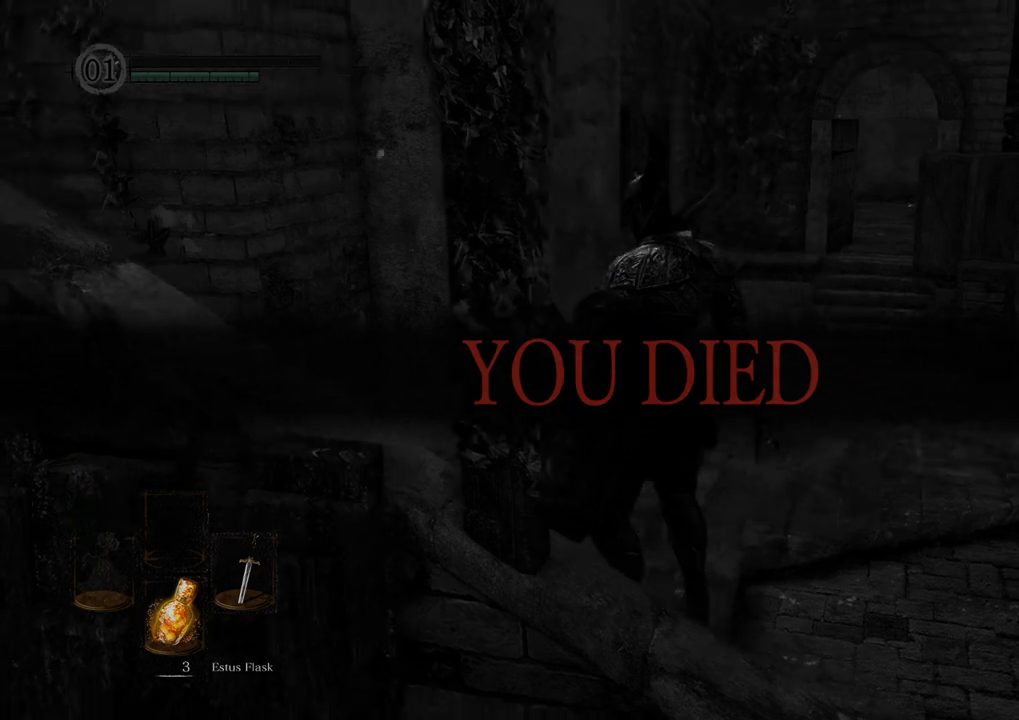
{"buttons": [], "left_stick": "center", "right_stick": "center", "events": [[433, "right_stick", "center"]]}